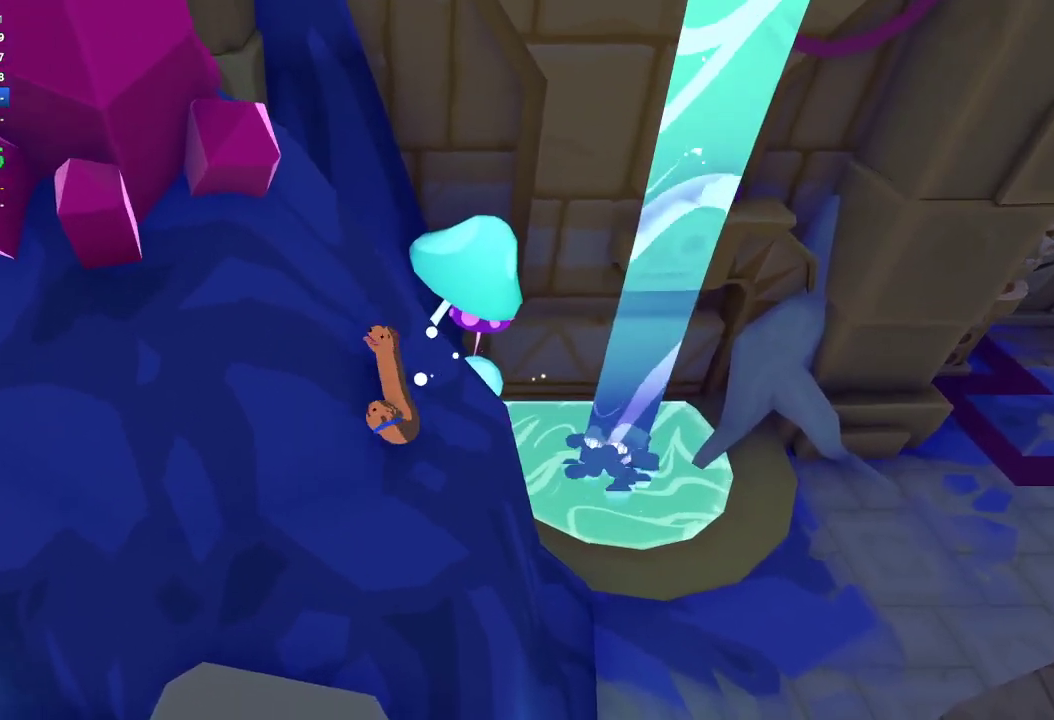
Gameplay with a controller (Xbox layout); each line is a JSON object with the inputs held at the frame after it. "events" lists button and stick changes between this image and that frame as [ms after this image, input, new state], when the widget could be followed in between.
{"buttons": [], "left_stick": "center", "right_stick": "center", "events": [[133, "right_stick", "up"], [333, "left_stick", "up"], [400, "right_stick", "center"], [433, "left_stick", "center"]]}
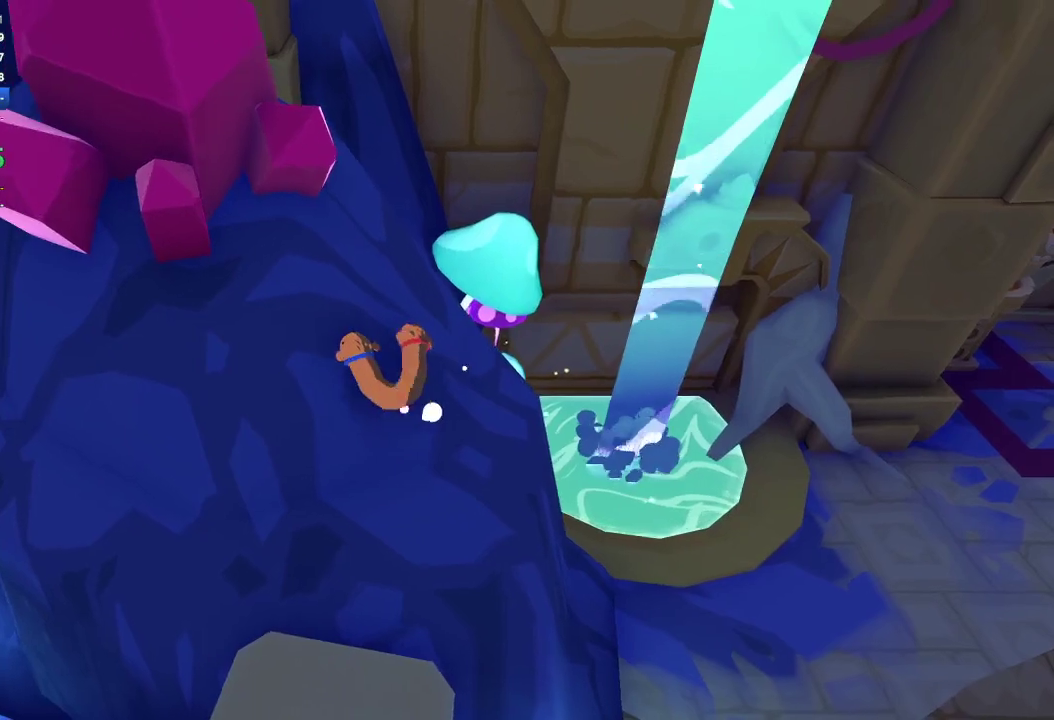
{"buttons": [], "left_stick": "up-left", "right_stick": "up-left", "events": [[33, "right_stick", "up-left"], [100, "left_stick", "up"], [133, "right_stick", "center"], [200, "left_stick", "center"], [267, "right_stick", "up"], [367, "left_stick", "up-left"], [400, "right_stick", "up-left"]]}
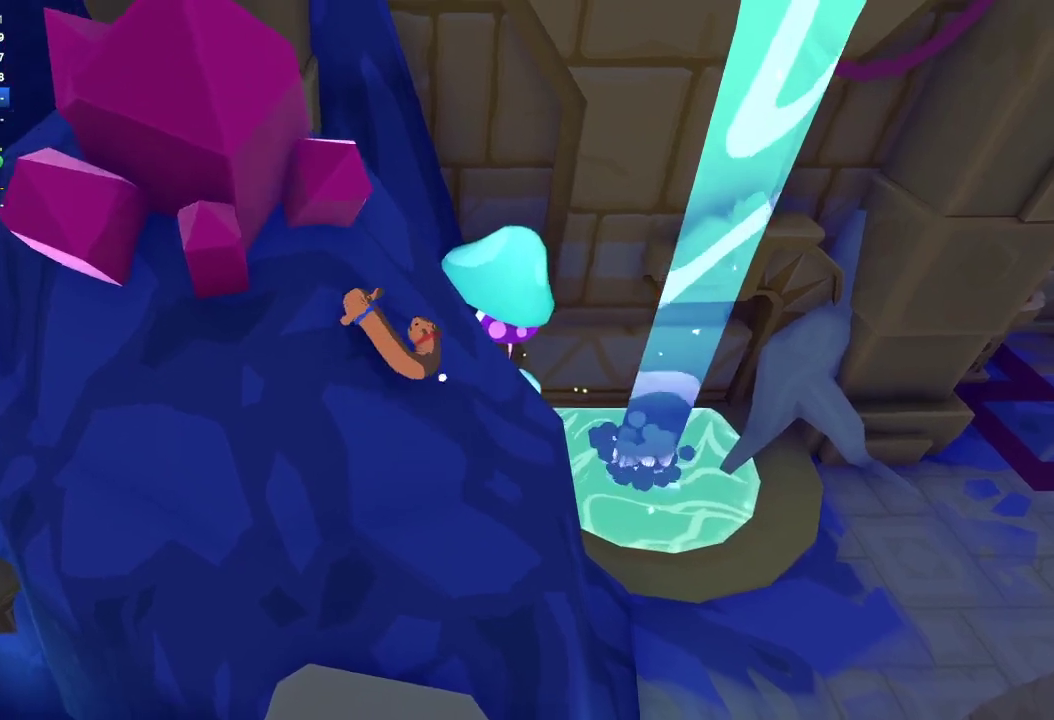
{"buttons": [], "left_stick": "up-left", "right_stick": "up-left", "events": [[100, "left_stick", "center"], [100, "right_stick", "left"], [167, "right_stick", "center"], [267, "right_stick", "up-left"], [367, "left_stick", "up-left"]]}
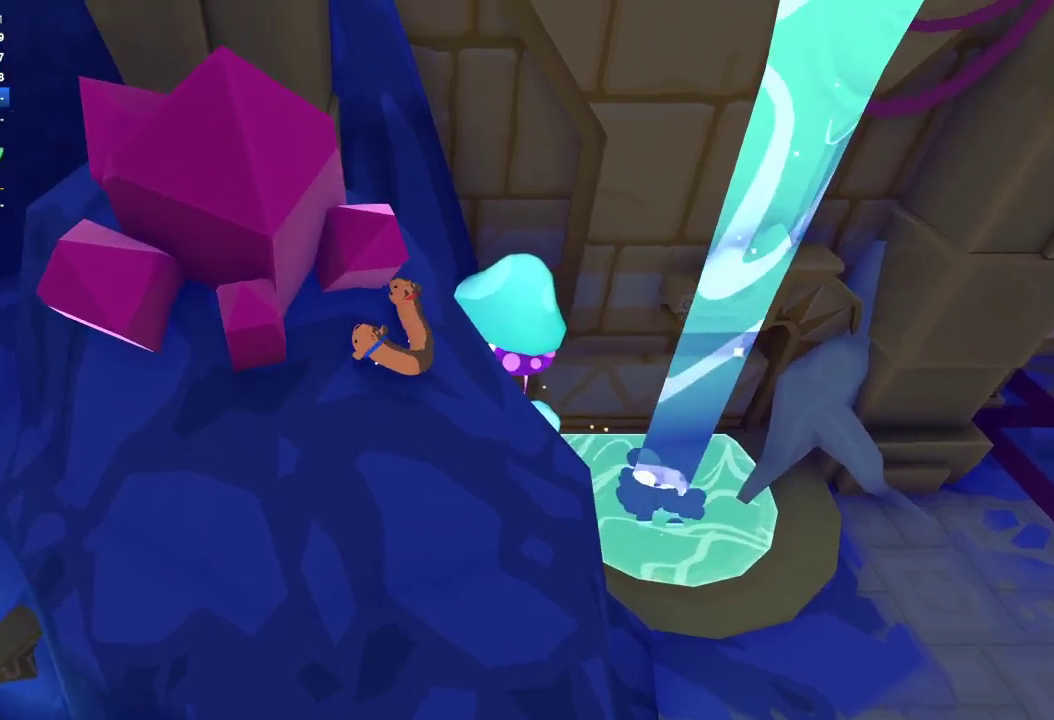
{"buttons": [], "left_stick": "center", "right_stick": "center", "events": [[100, "left_stick", "center"], [100, "right_stick", "center"], [200, "right_stick", "up-left"], [267, "left_stick", "up-left"], [267, "right_stick", "left"], [467, "left_stick", "center"], [467, "right_stick", "center"]]}
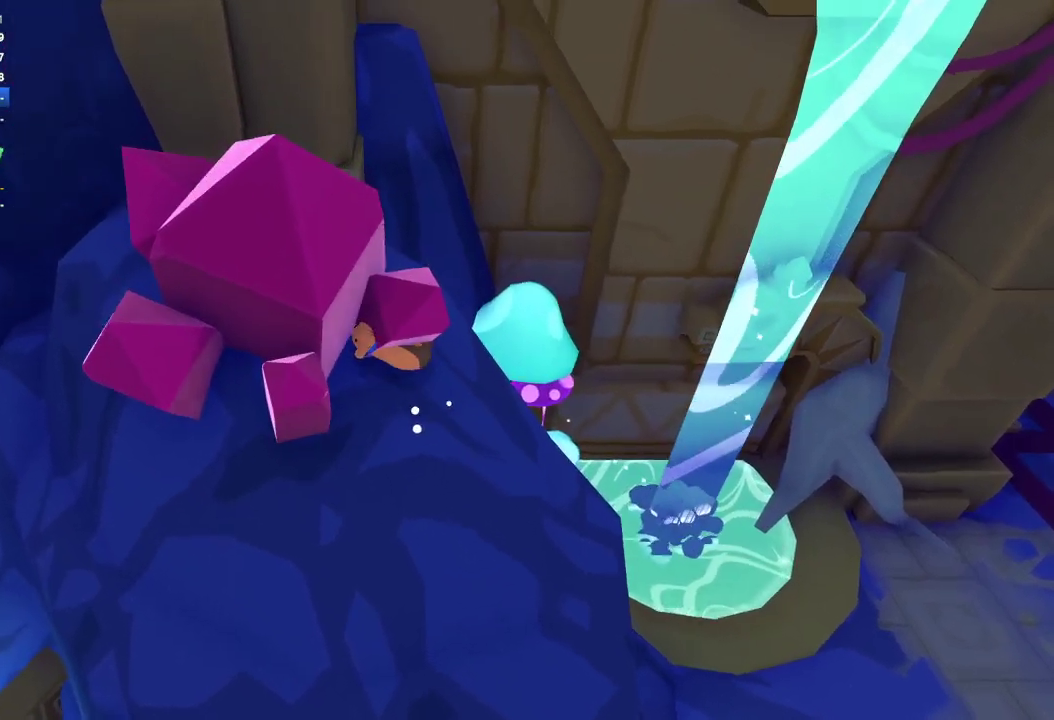
{"buttons": [], "left_stick": "up-left", "right_stick": "up-left", "events": [[100, "left_stick", "up-left"], [100, "right_stick", "up-left"], [200, "left_stick", "up"], [267, "left_stick", "center"], [300, "right_stick", "center"], [400, "left_stick", "up-left"], [400, "right_stick", "up-left"]]}
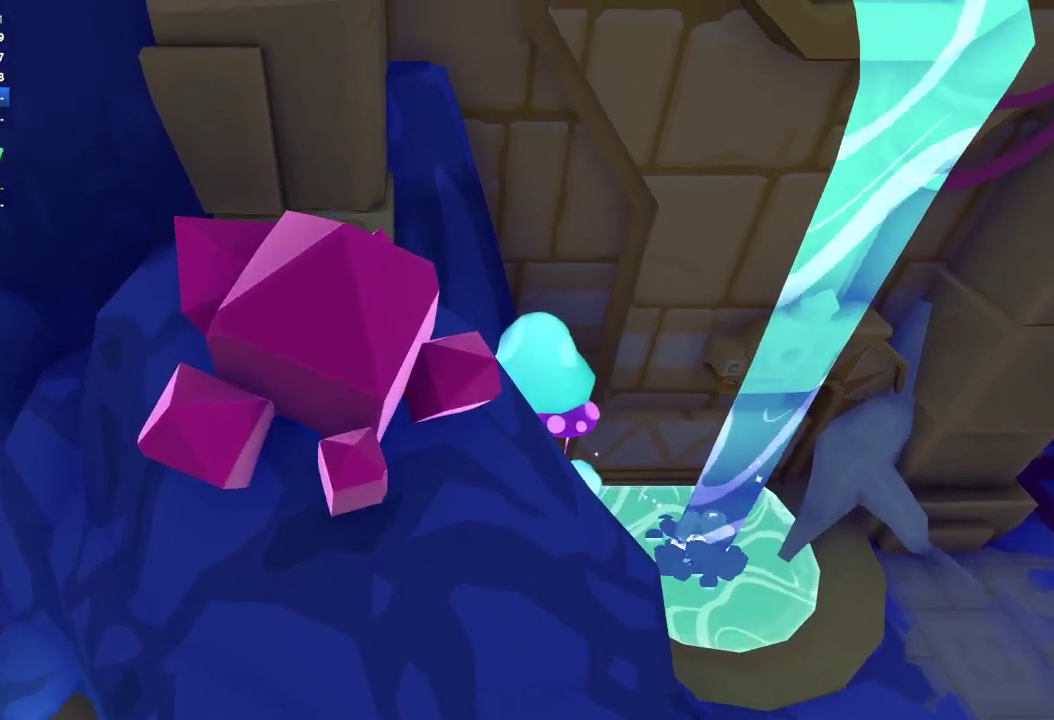
{"buttons": [], "left_stick": "center", "right_stick": "center", "events": [[100, "left_stick", "center"], [100, "right_stick", "center"], [300, "left_stick", "up-left"], [300, "right_stick", "up-left"], [400, "left_stick", "center"], [400, "right_stick", "center"]]}
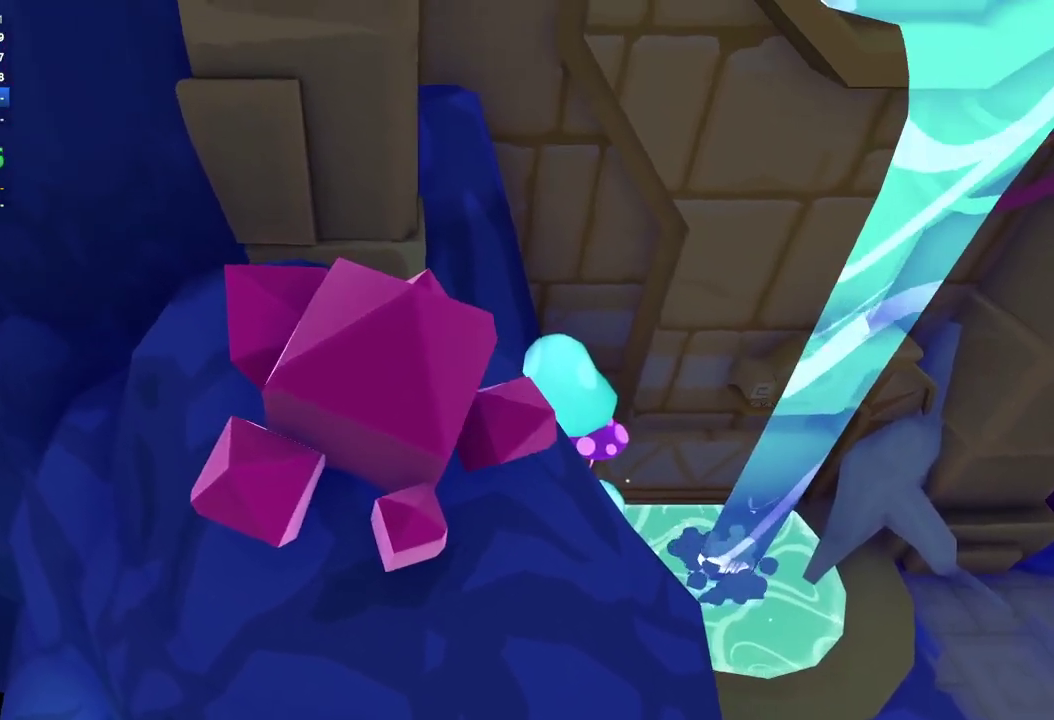
{"buttons": [], "left_stick": "up", "right_stick": "center", "events": [[67, "right_stick", "up"], [100, "left_stick", "up"], [200, "left_stick", "center"], [200, "right_stick", "center"], [400, "left_stick", "up-left"], [400, "right_stick", "up"], [500, "left_stick", "up"], [500, "right_stick", "center"]]}
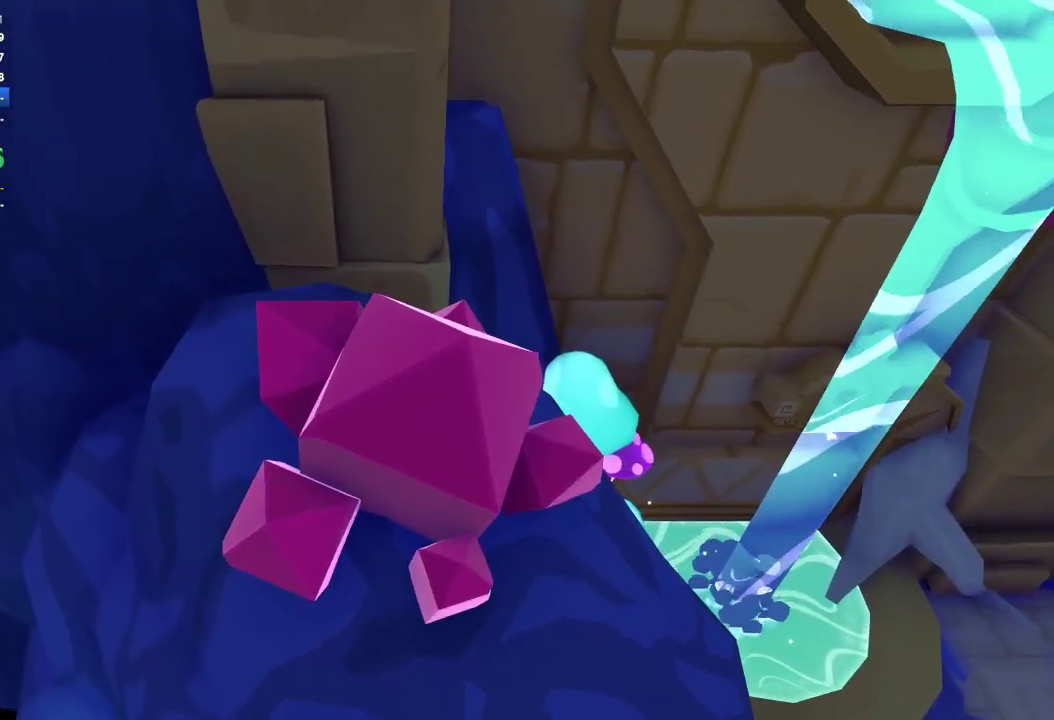
{"buttons": [], "left_stick": "center", "right_stick": "up", "events": [[67, "left_stick", "center"], [200, "right_stick", "up"], [267, "left_stick", "up"], [300, "right_stick", "center"], [367, "left_stick", "center"], [500, "right_stick", "up"]]}
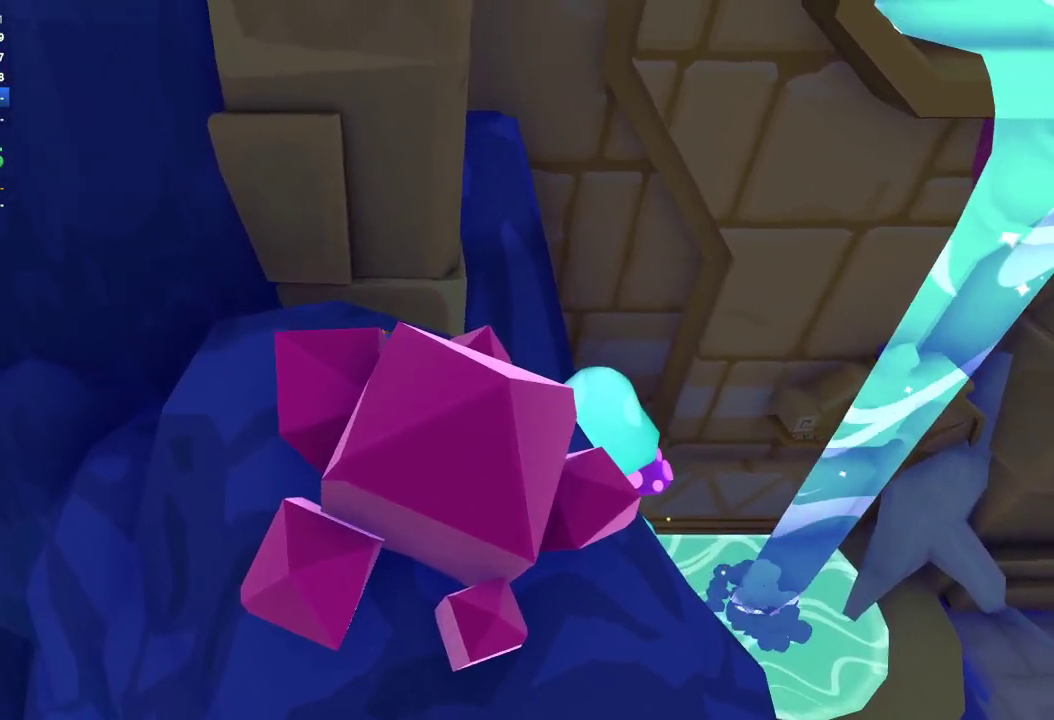
{"buttons": [], "left_stick": "center", "right_stick": "up-left", "events": [[100, "left_stick", "up"], [100, "right_stick", "center"], [167, "left_stick", "center"], [500, "right_stick", "up-left"]]}
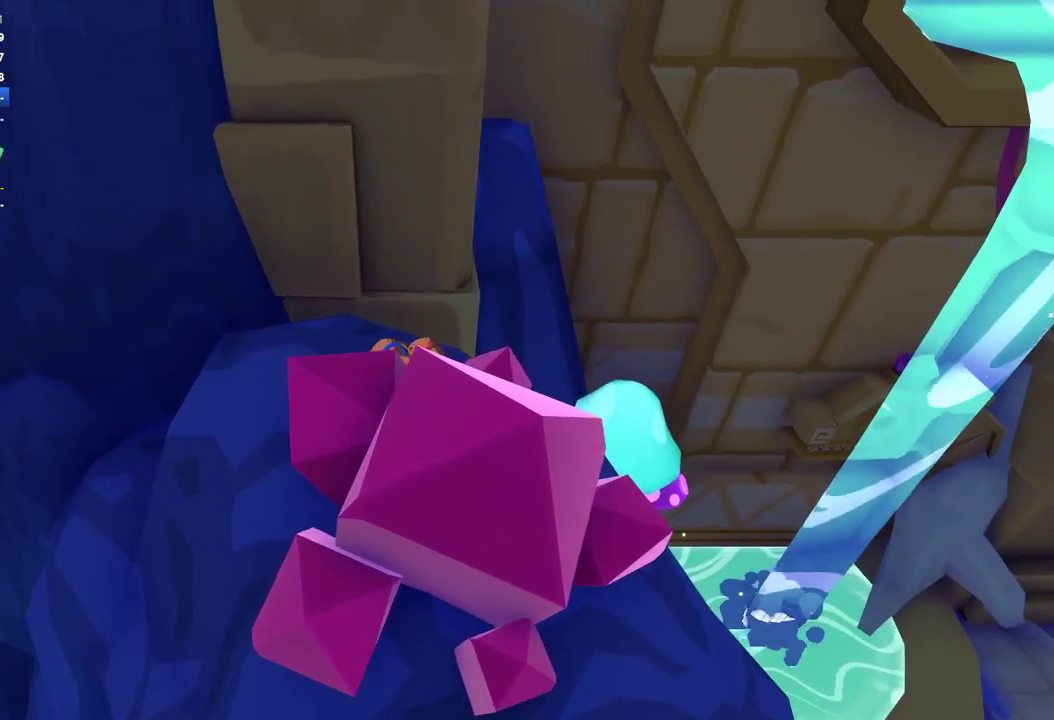
{"buttons": [], "left_stick": "up-left", "right_stick": "up-left", "events": [[100, "right_stick", "center"], [367, "left_stick", "up-left"], [400, "right_stick", "up-left"]]}
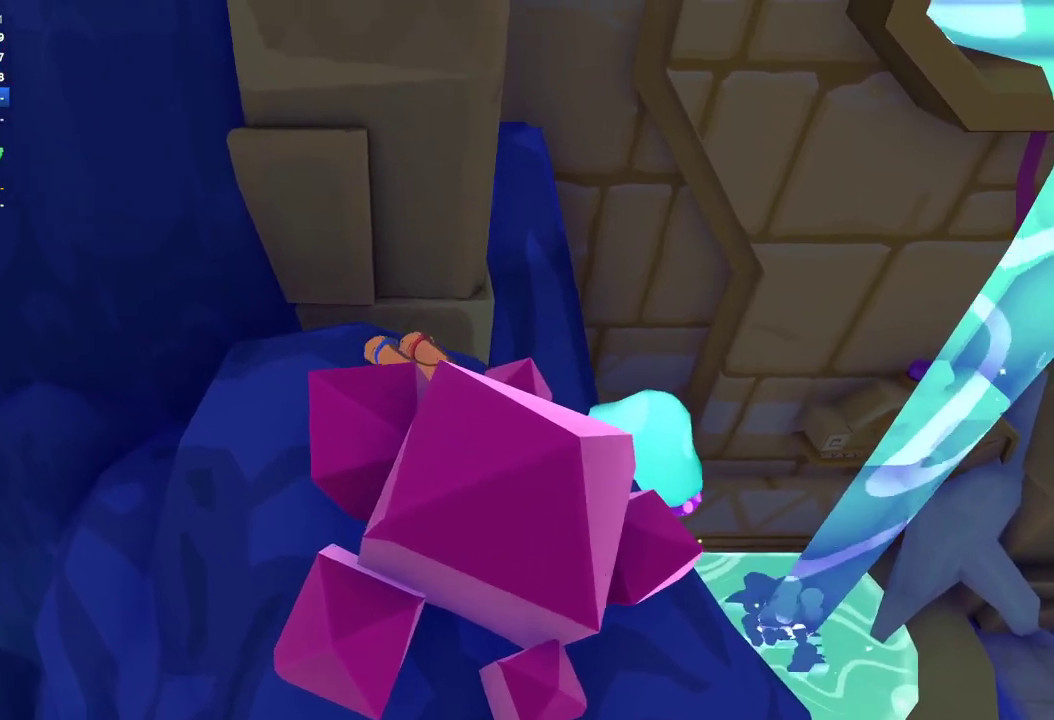
{"buttons": ["R1"], "left_stick": "up-left", "right_stick": "up-left", "events": [[200, "L1", "down"], [200, "R1", "down"], [300, "R1", "up"], [300, "left_stick", "left"], [367, "R1", "down"], [400, "left_stick", "up-left"], [467, "L1", "up"]]}
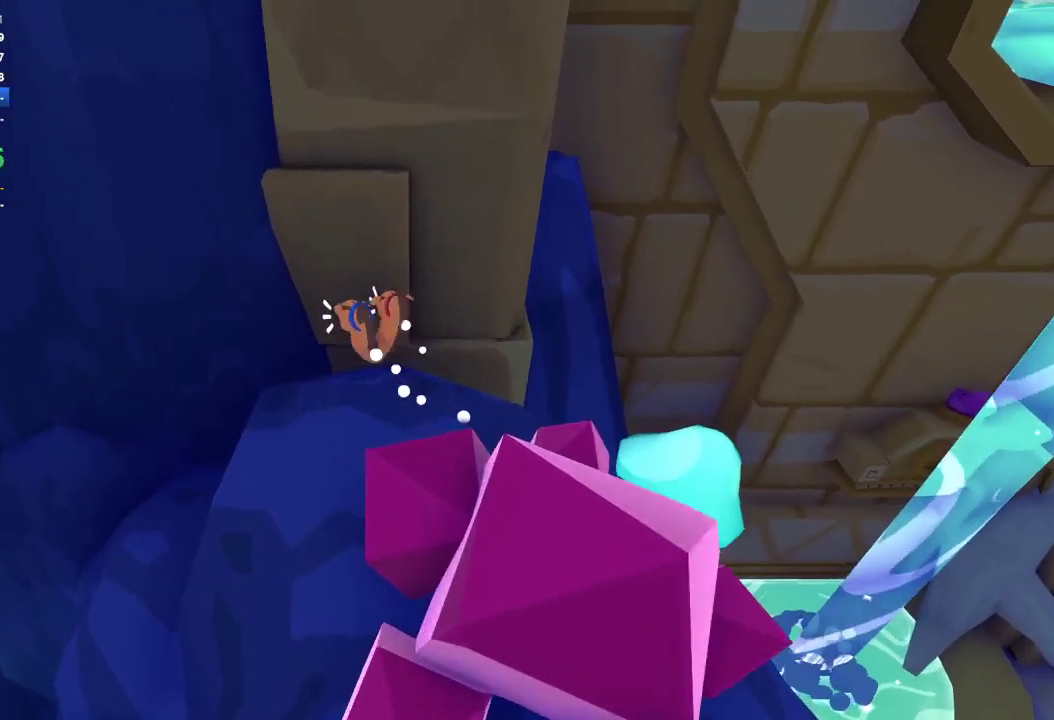
{"buttons": ["L1", "R1"], "left_stick": "up", "right_stick": "up", "events": [[67, "L1", "down"], [233, "R1", "up"], [267, "L1", "up"], [333, "L1", "down"], [367, "left_stick", "up"], [433, "R1", "down"], [467, "right_stick", "up"]]}
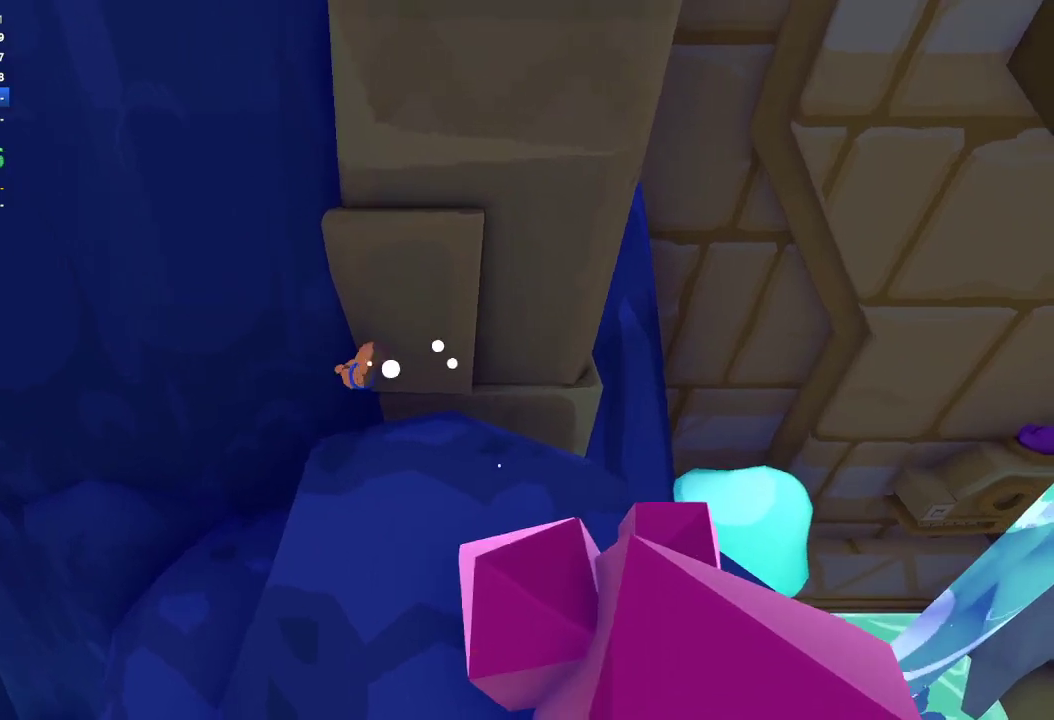
{"buttons": [], "left_stick": "left", "right_stick": "up-left", "events": [[33, "left_stick", "up-left"], [67, "L1", "up"], [167, "R1", "up"], [167, "right_stick", "up-left"], [233, "R1", "down"], [233, "left_stick", "left"], [267, "L1", "down"], [467, "L1", "up"], [467, "R1", "up"]]}
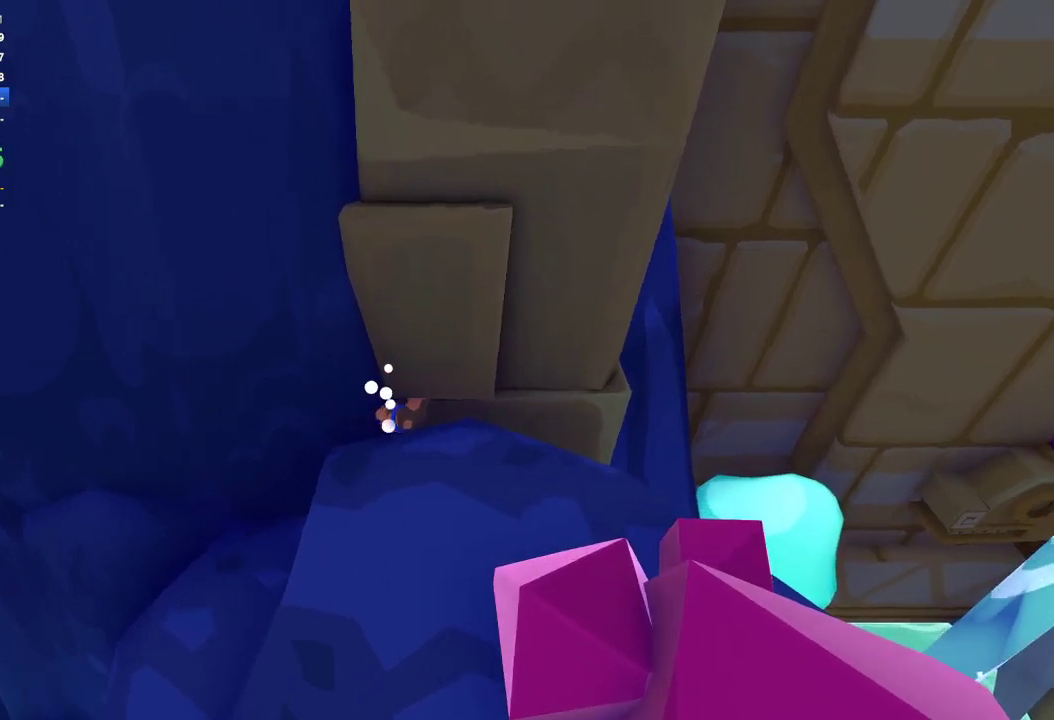
{"buttons": ["R1"], "left_stick": "down-right", "right_stick": "down-right", "events": [[33, "L1", "down"], [33, "R1", "down"], [33, "left_stick", "up-left"], [167, "left_stick", "down-left"], [233, "right_stick", "down"], [267, "L1", "up"], [267, "R1", "up"], [267, "left_stick", "down"], [333, "L1", "down"], [333, "R1", "down"], [333, "right_stick", "down-right"], [433, "L1", "up"], [467, "left_stick", "down-right"]]}
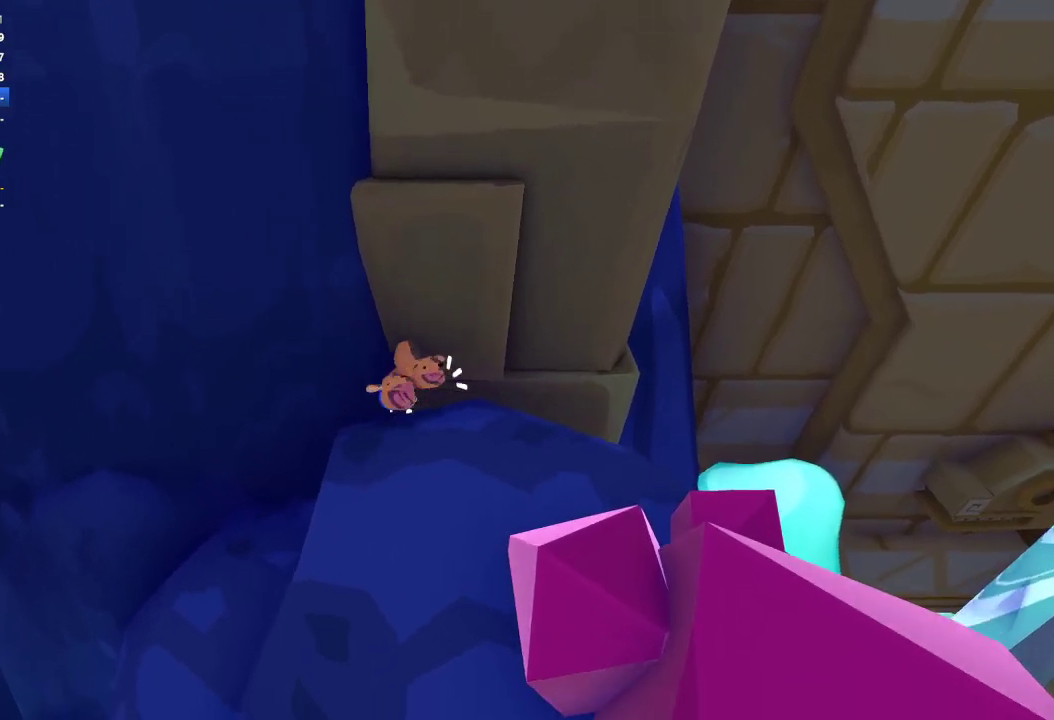
{"buttons": [], "left_stick": "down-right", "right_stick": "down-right", "events": [[33, "R1", "up"], [100, "right_stick", "right"], [267, "left_stick", "down"], [300, "right_stick", "down-right"], [367, "left_stick", "center"], [367, "right_stick", "right"], [467, "left_stick", "down-right"], [467, "right_stick", "down-right"]]}
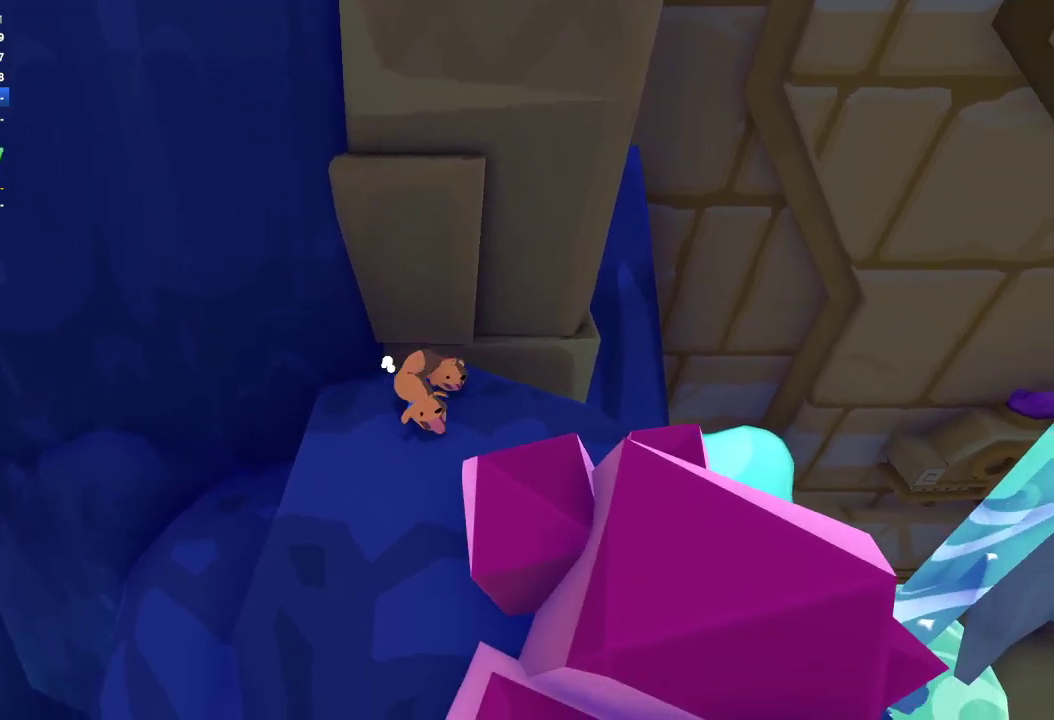
{"buttons": [], "left_stick": "up", "right_stick": "center", "events": [[67, "right_stick", "right"], [233, "left_stick", "center"], [233, "right_stick", "center"], [333, "right_stick", "right"], [433, "right_stick", "center"], [467, "left_stick", "up"]]}
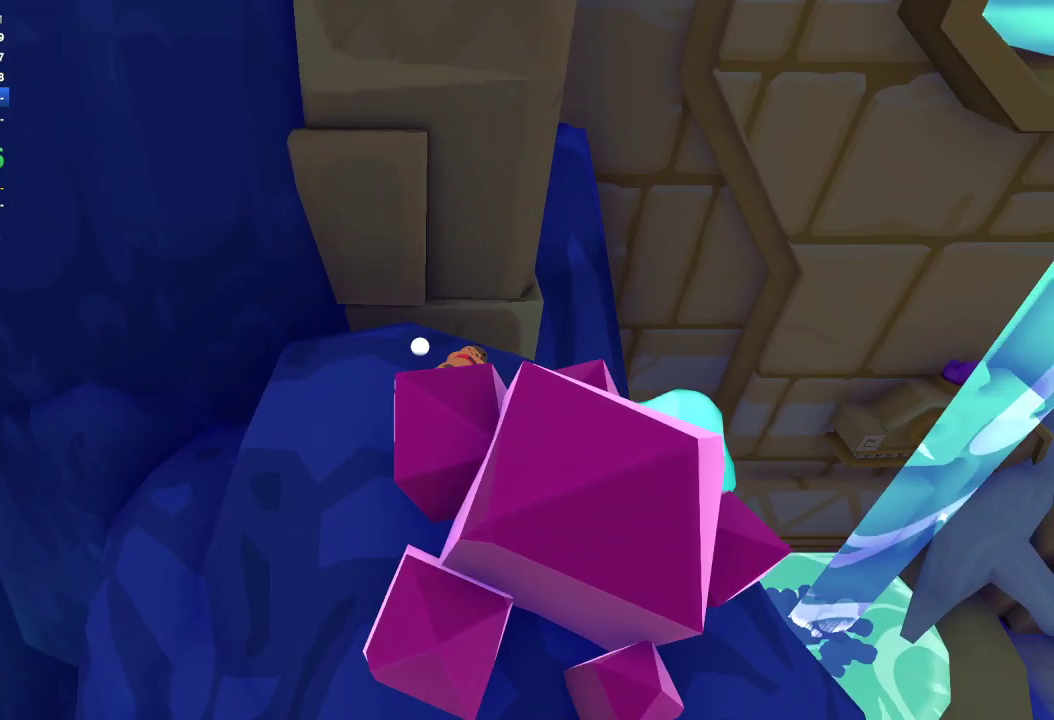
{"buttons": [], "left_stick": "center", "right_stick": "center", "events": [[33, "right_stick", "up-right"], [67, "left_stick", "center"], [133, "right_stick", "center"]]}
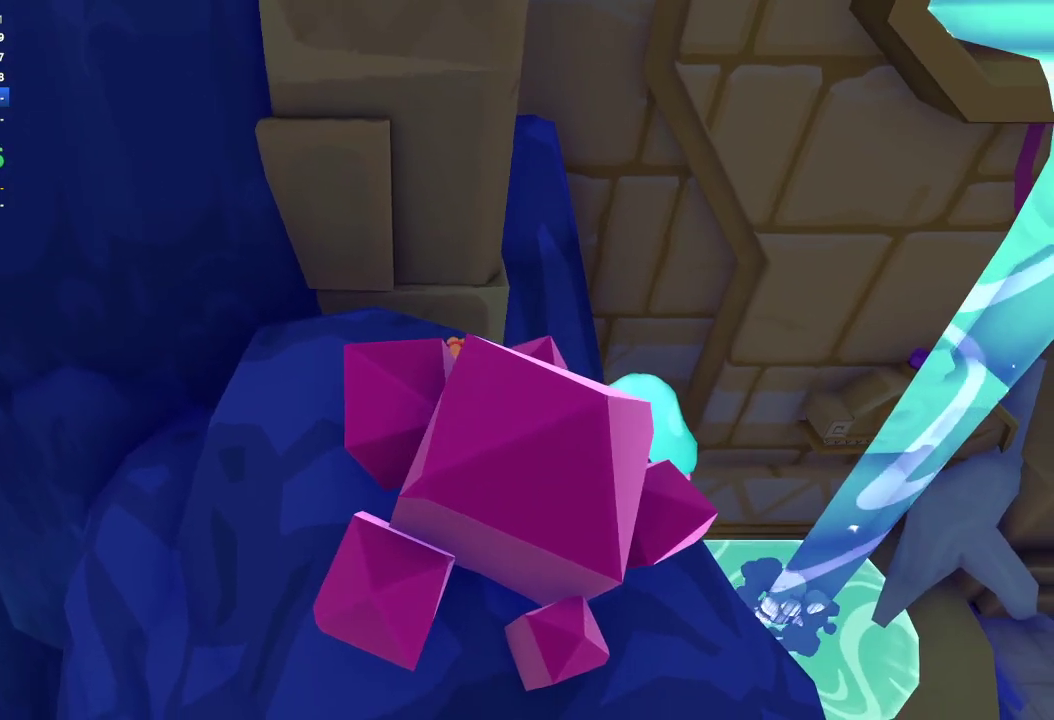
{"buttons": [], "left_stick": "up-left", "right_stick": "up-left", "events": [[133, "left_stick", "up-left"], [133, "right_stick", "up-left"]]}
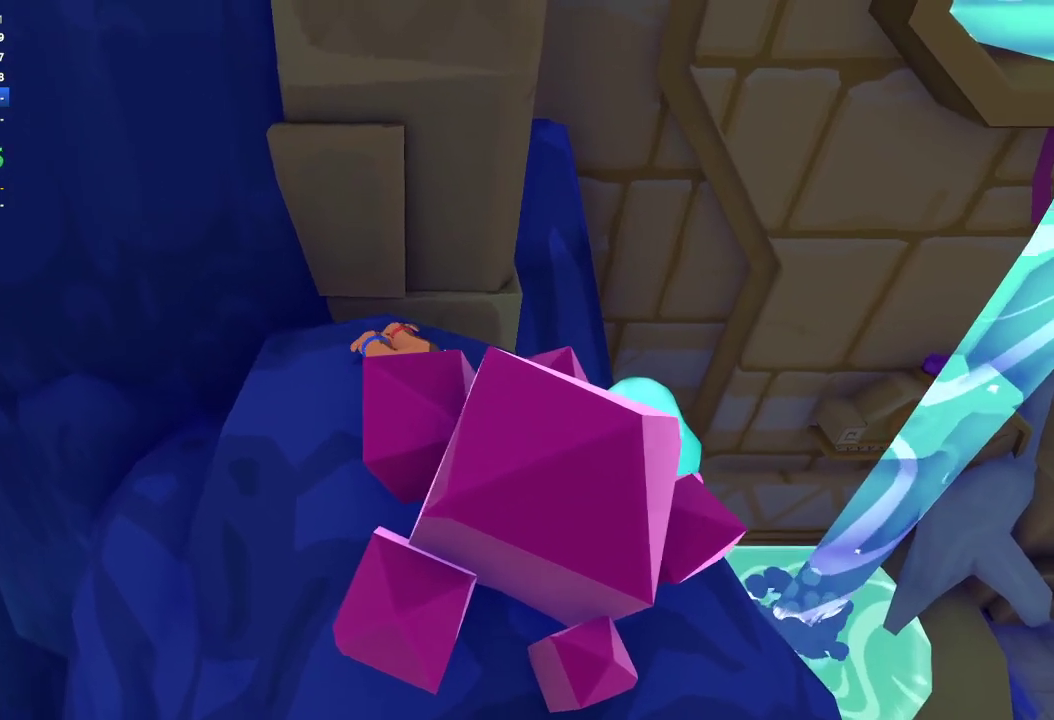
{"buttons": ["L1", "R1"], "left_stick": "up", "right_stick": "up", "events": [[33, "left_stick", "up"], [67, "right_stick", "up"], [133, "L1", "down"], [167, "R1", "down"], [233, "R1", "up"], [233, "left_stick", "up-left"], [367, "L1", "up"], [433, "L1", "down"], [433, "R1", "down"], [467, "left_stick", "up"]]}